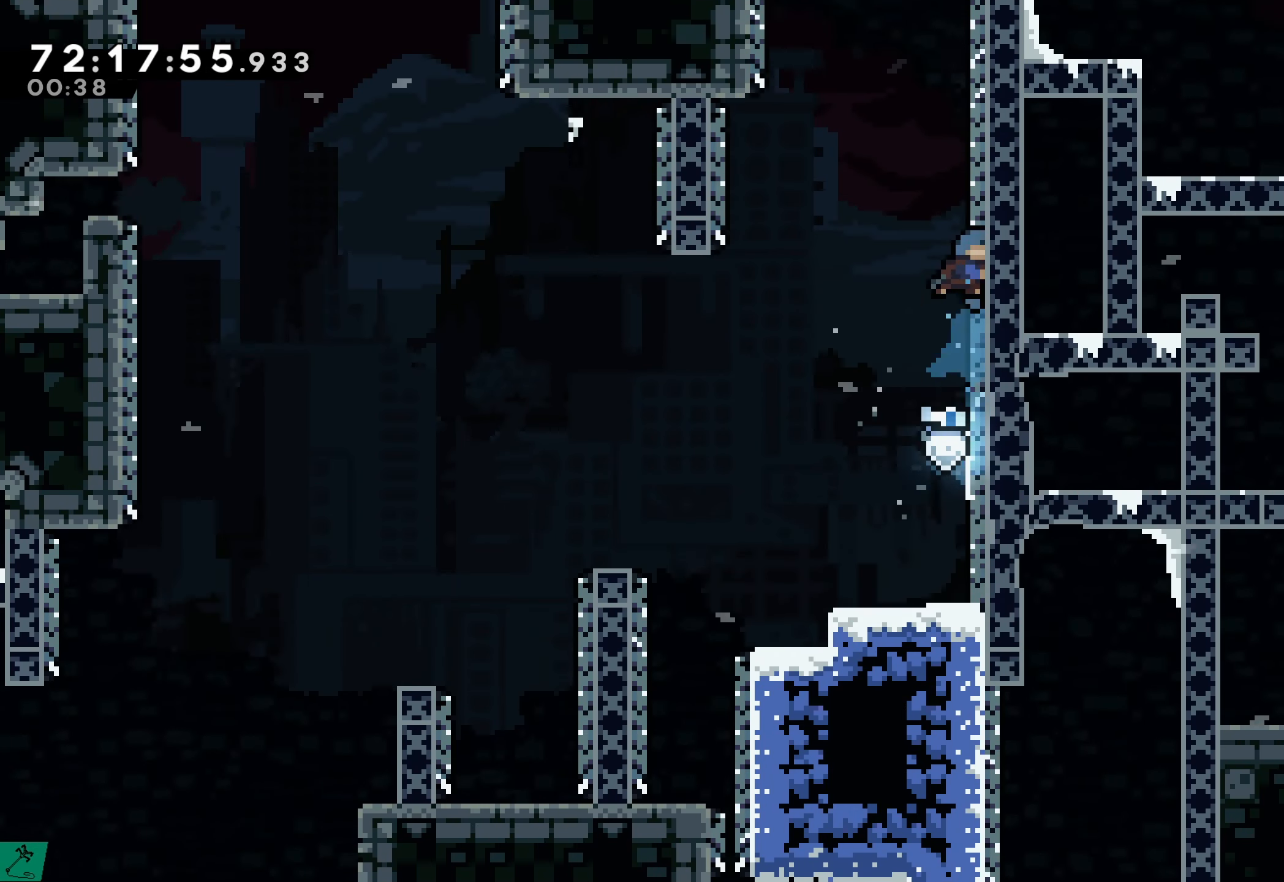
Gameplay with a controller (Xbox layout); each line is a JSON object with the inputs held at the frame after it. "events" lists button and stick changes between this image and that frame as [ms after this image, input, new state], when the widget could be followed in between. Not read: L3 R3 left_stick right_stick.
{"buttons": ["A", "DPAD_UP", "DPAD_LEFT"], "events": [[16, "A", "down"], [200, "DPAD_LEFT", "down"], [416, "DPAD_UP", "down"]]}
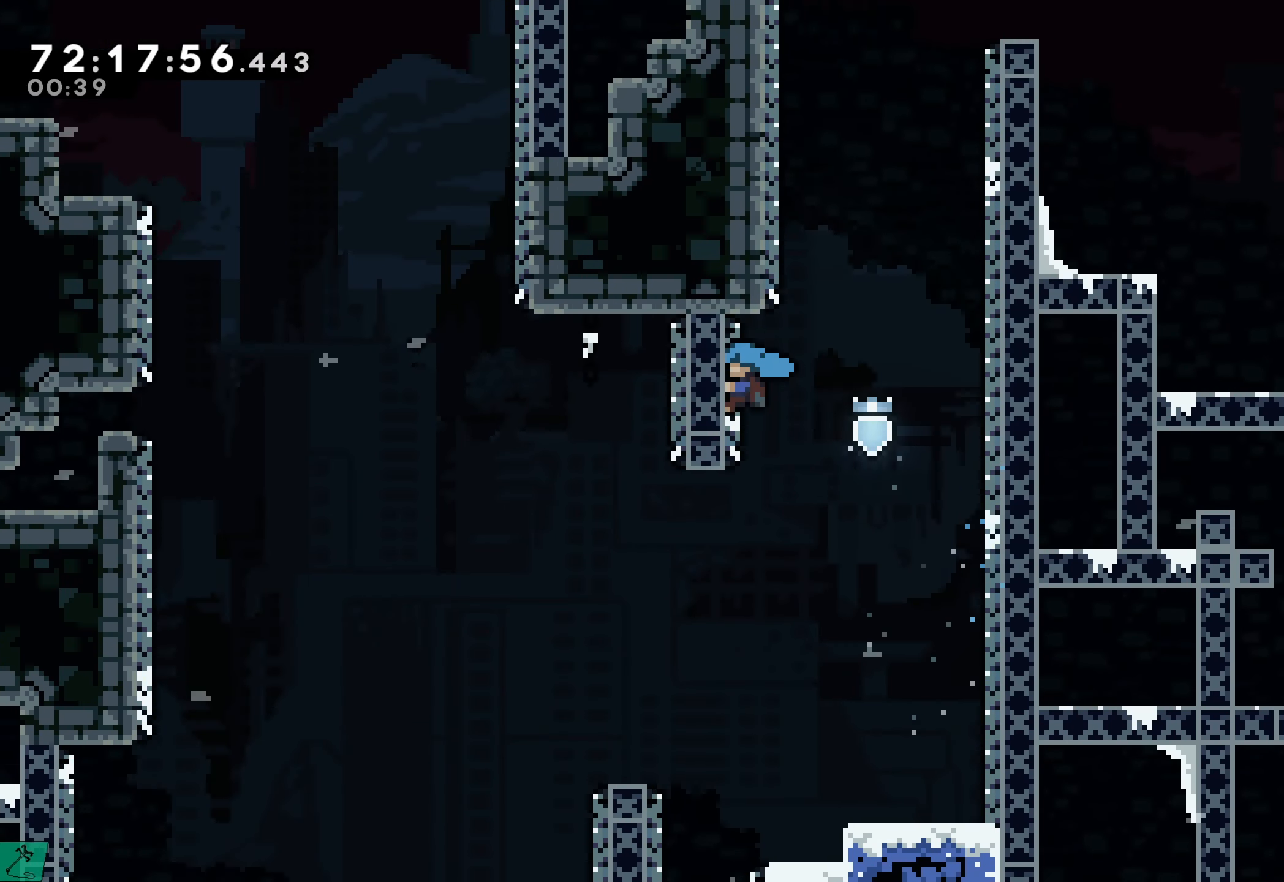
{"buttons": ["A", "DPAD_RIGHT"], "events": [[16, "A", "up"], [50, "DPAD_LEFT", "up"], [50, "DPAD_UP", "up"], [100, "A", "down"], [100, "DPAD_RIGHT", "down"]]}
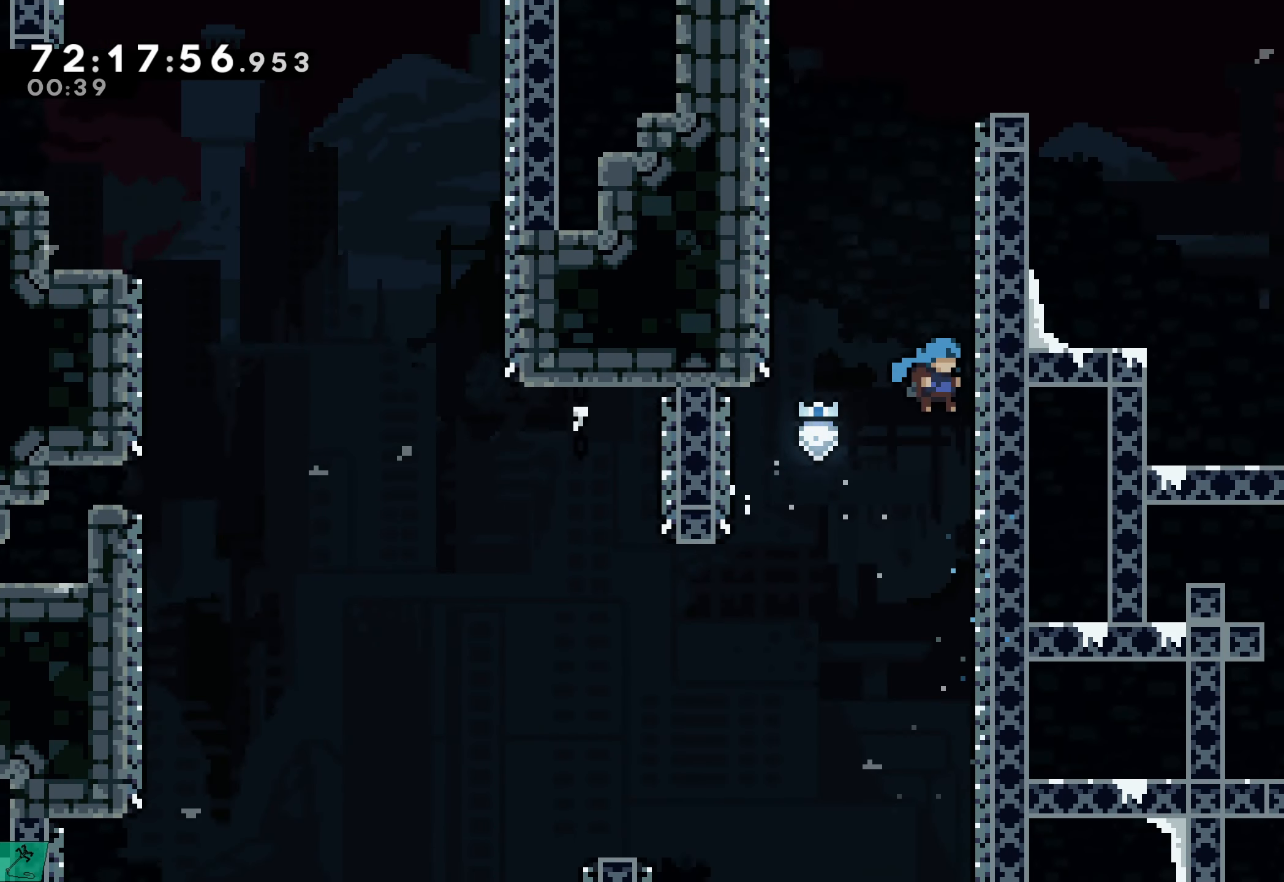
{"buttons": [], "events": [[50, "A", "up"], [66, "DPAD_RIGHT", "up"], [116, "A", "down"], [116, "DPAD_LEFT", "down"], [466, "A", "up"], [500, "DPAD_LEFT", "up"]]}
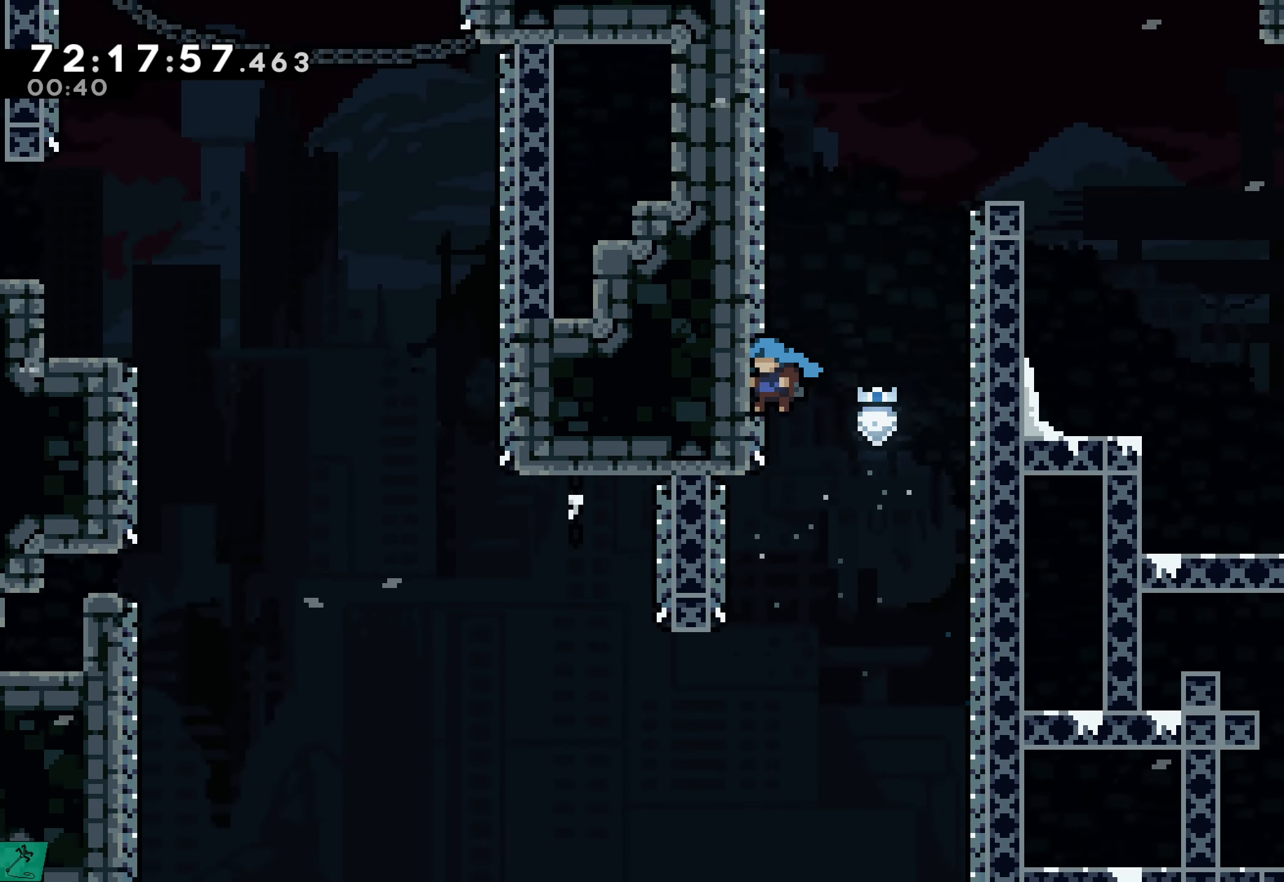
{"buttons": ["A", "DPAD_LEFT"], "events": [[50, "A", "down"], [66, "DPAD_RIGHT", "down"], [383, "A", "up"], [450, "DPAD_RIGHT", "up"], [483, "A", "down"], [483, "DPAD_LEFT", "down"]]}
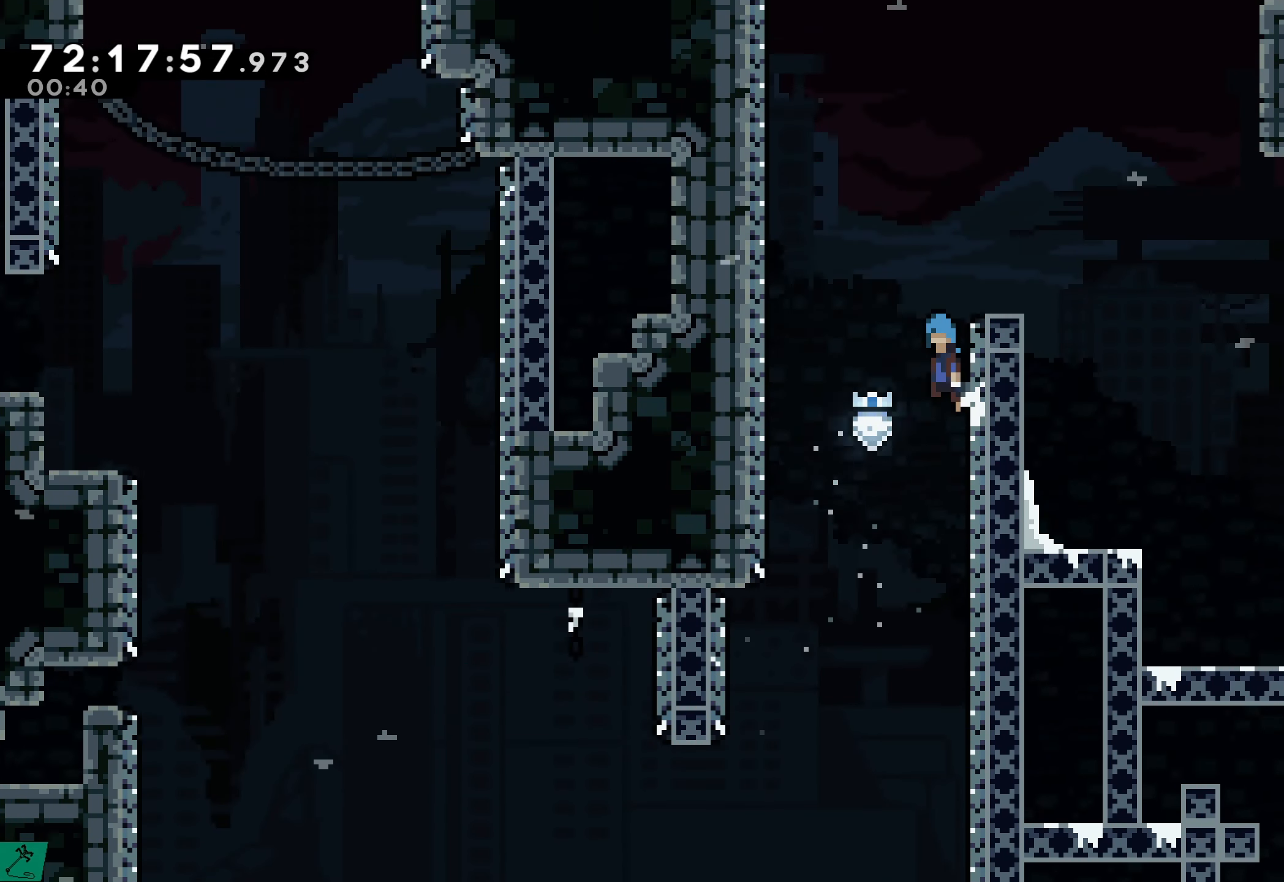
{"buttons": ["A", "DPAD_RIGHT"], "events": [[350, "A", "up"], [400, "DPAD_LEFT", "up"], [416, "A", "down"], [483, "DPAD_RIGHT", "down"]]}
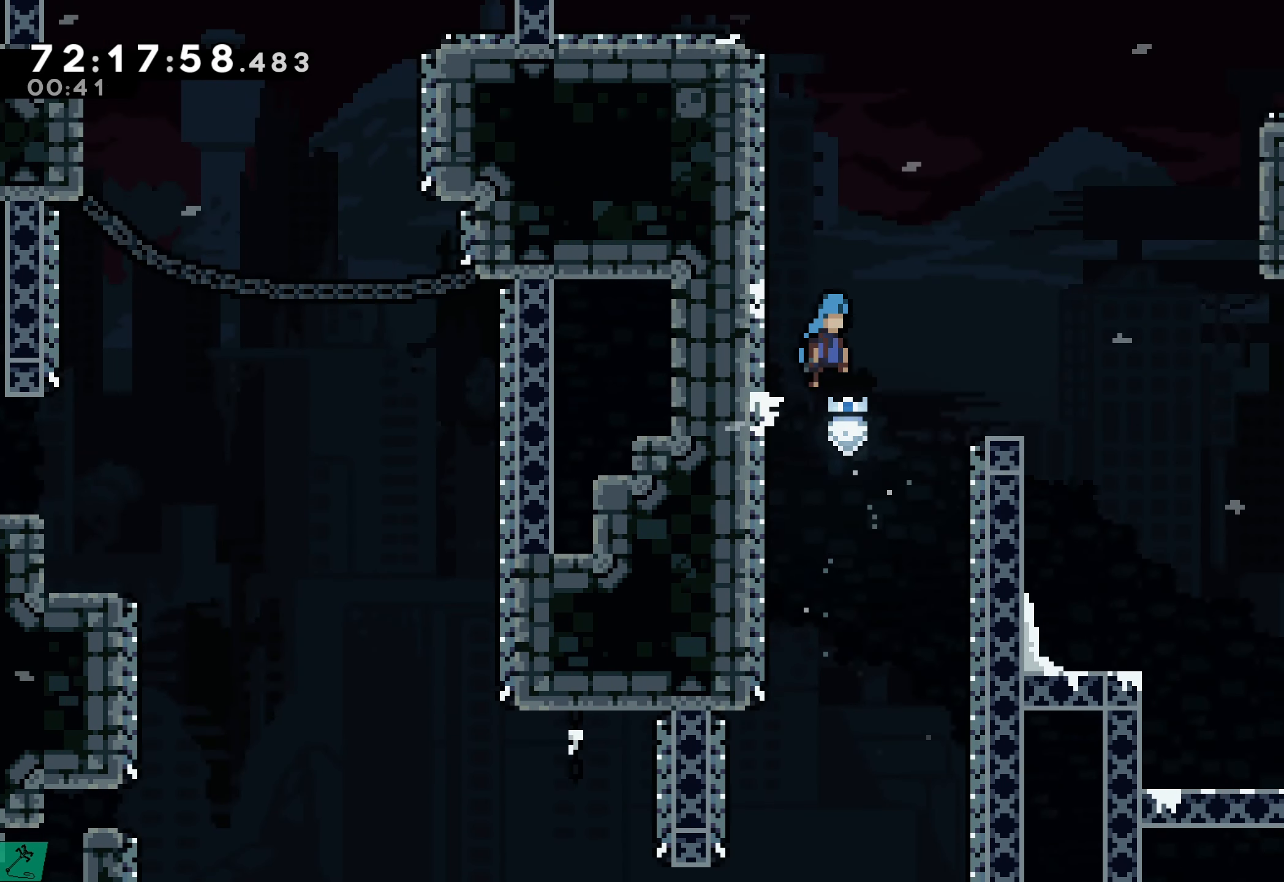
{"buttons": [], "events": [[300, "DPAD_RIGHT", "up"], [316, "A", "up"]]}
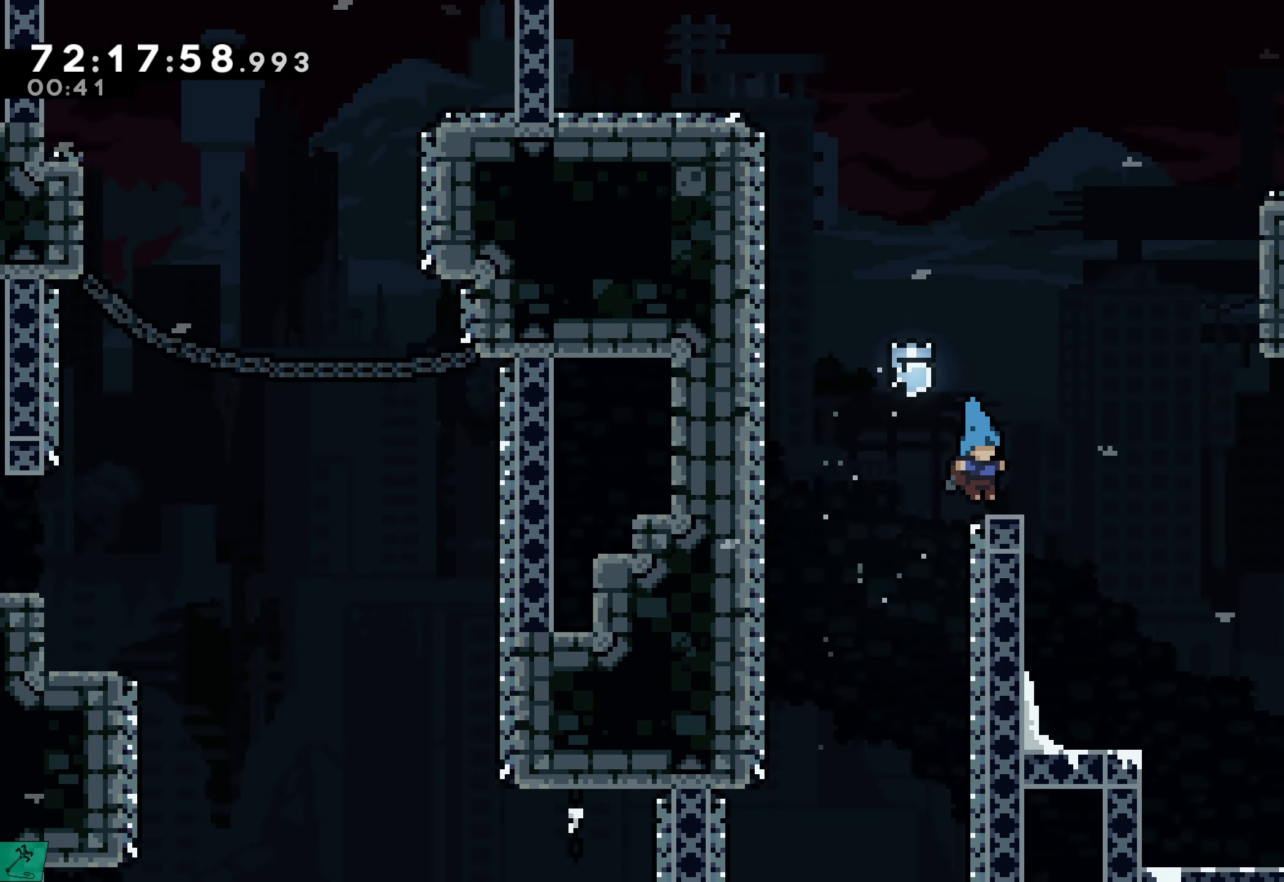
{"buttons": ["A", "DPAD_RIGHT"], "events": [[233, "DPAD_RIGHT", "down"], [433, "A", "down"]]}
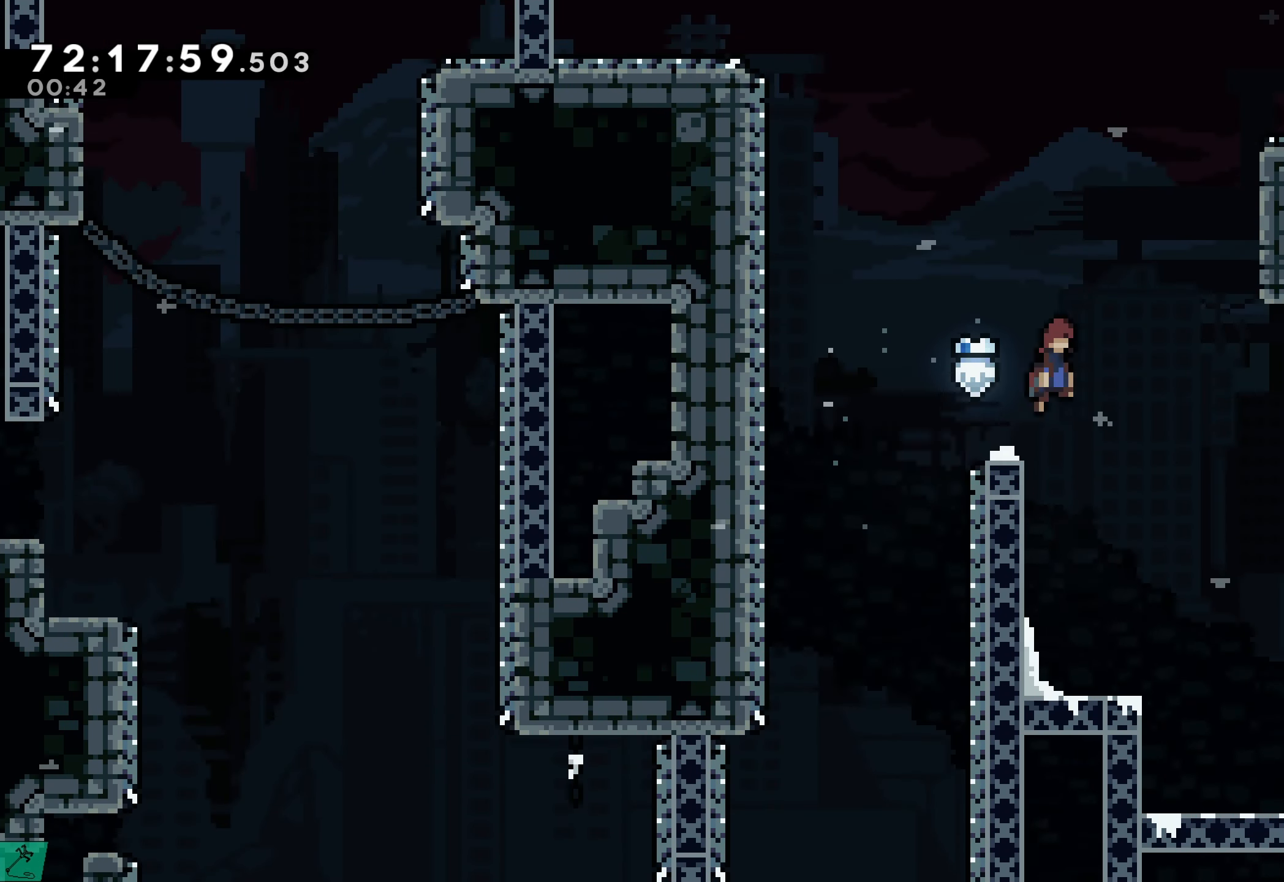
{"buttons": ["X", "DPAD_UP"], "events": [[266, "A", "up"], [316, "DPAD_RIGHT", "up"], [316, "DPAD_UP", "down"], [383, "X", "down"]]}
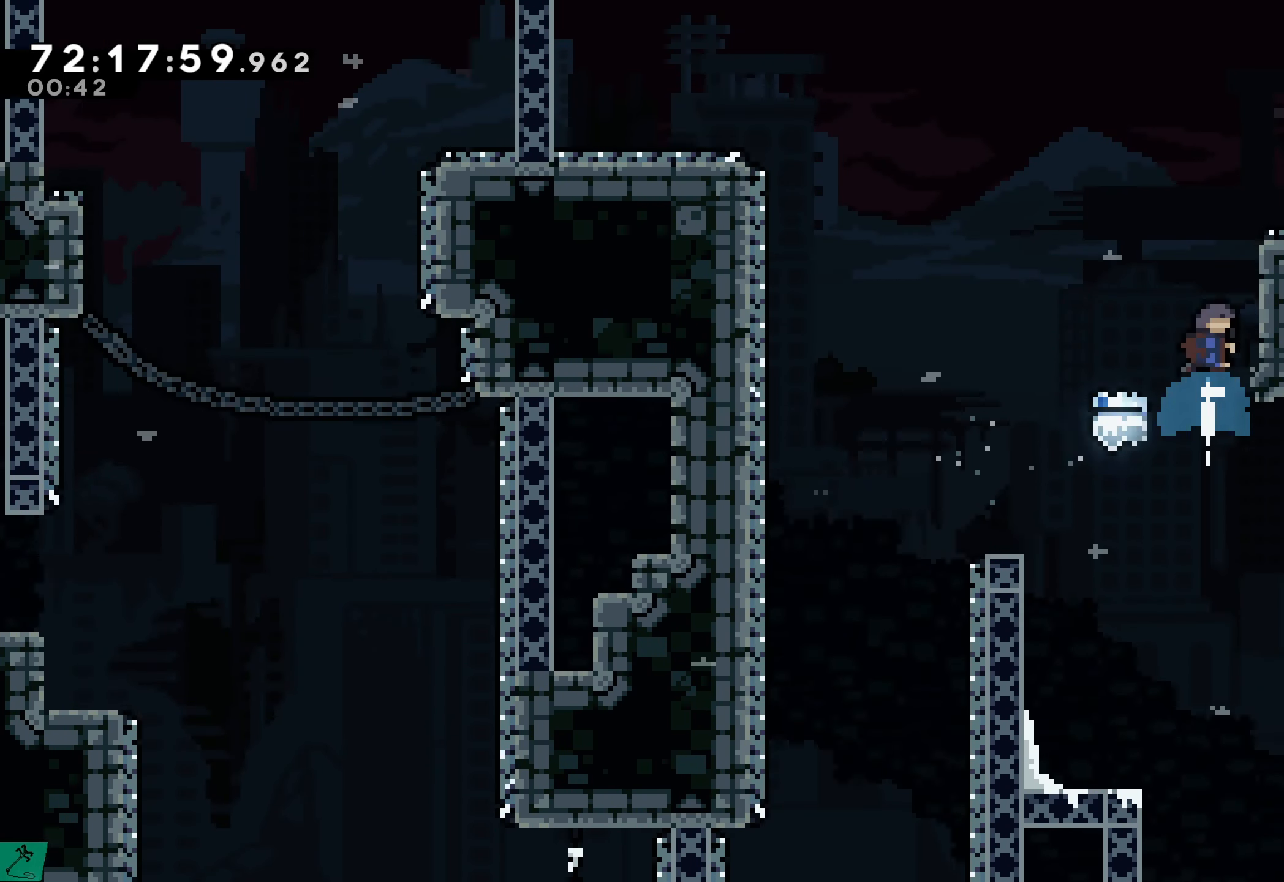
{"buttons": ["A"], "events": [[67, "DPAD_RIGHT", "down"], [200, "DPAD_UP", "up"], [300, "X", "up"], [383, "DPAD_RIGHT", "up"], [467, "A", "down"]]}
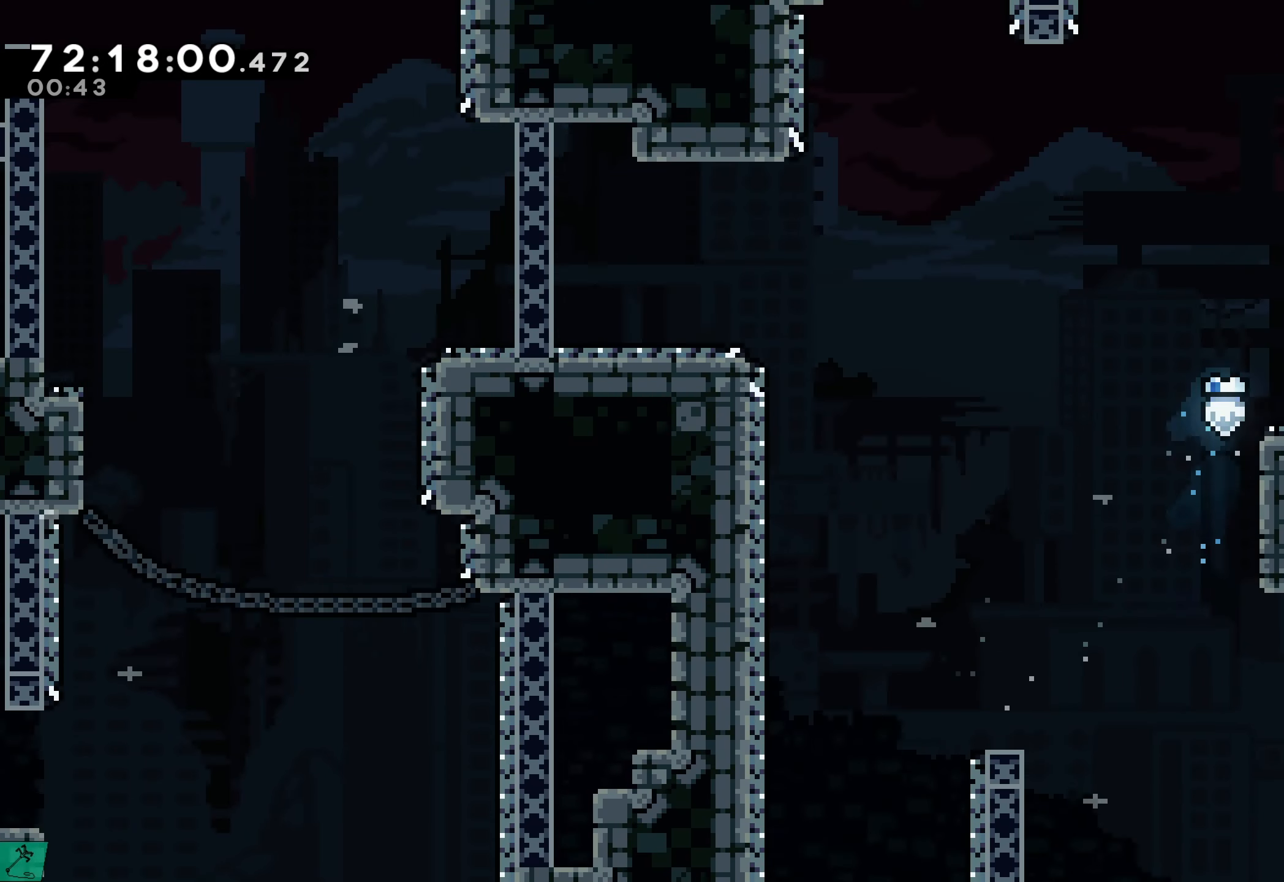
{"buttons": [], "events": [[133, "DPAD_RIGHT", "down"], [350, "A", "up"], [433, "DPAD_RIGHT", "up"]]}
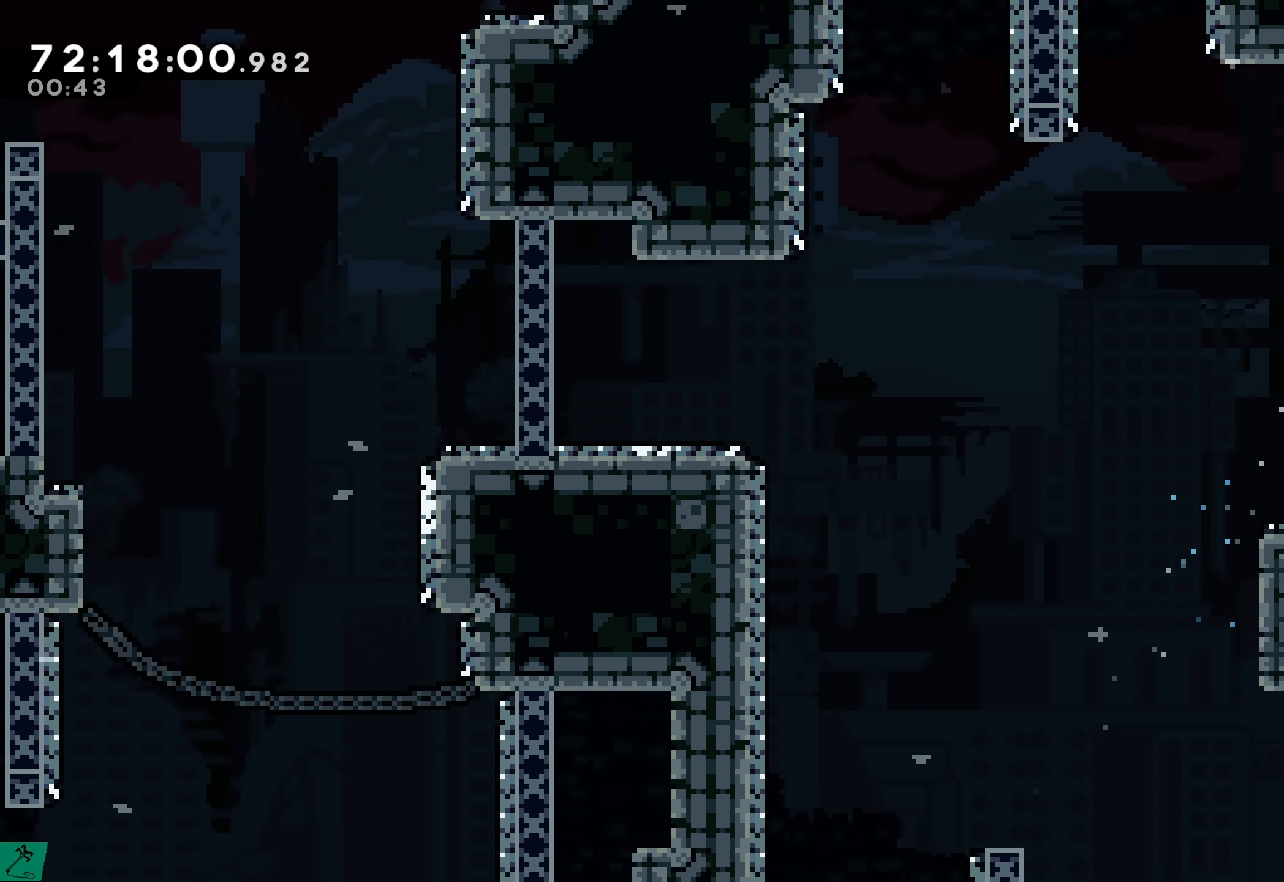
{"buttons": ["A"], "events": [[100, "A", "down"]]}
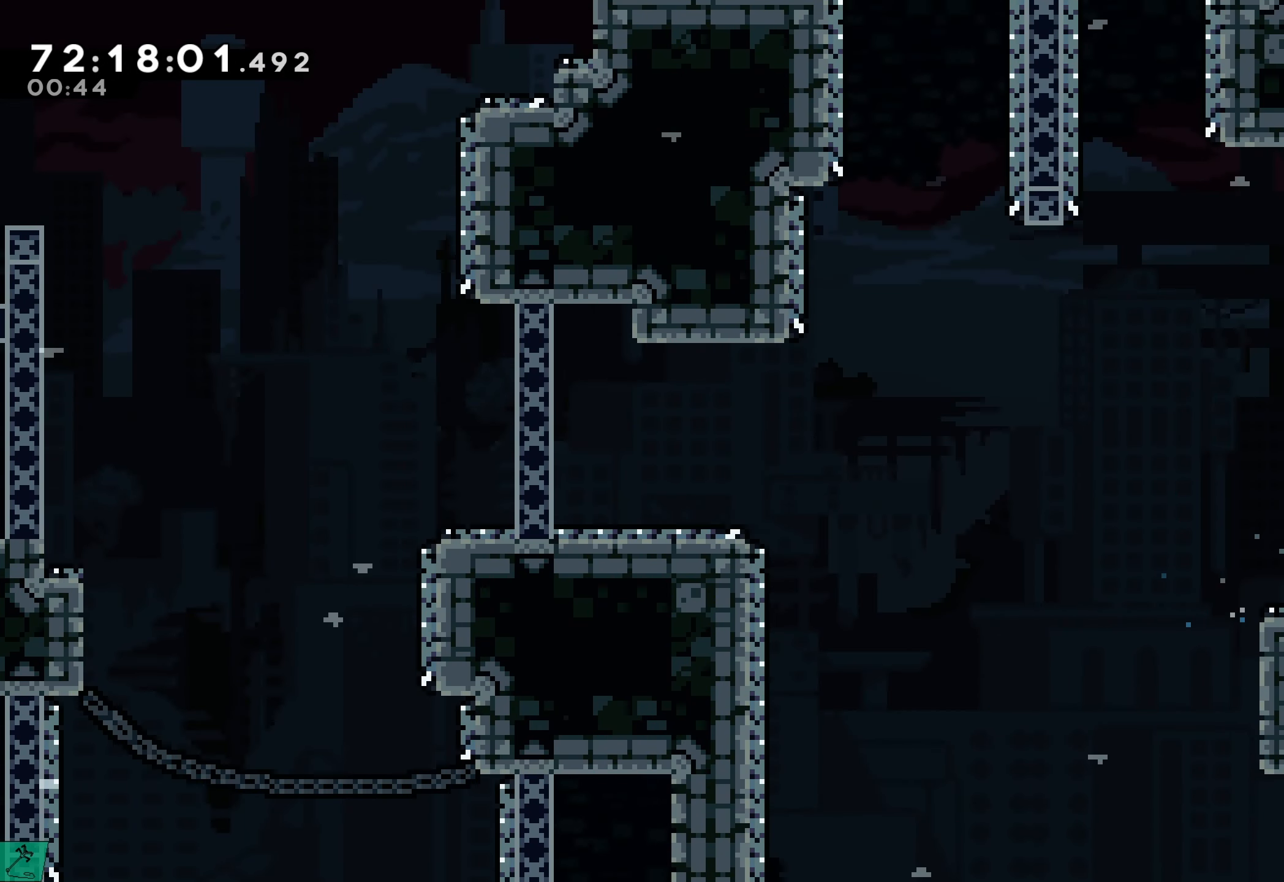
{"buttons": [], "events": [[100, "A", "up"]]}
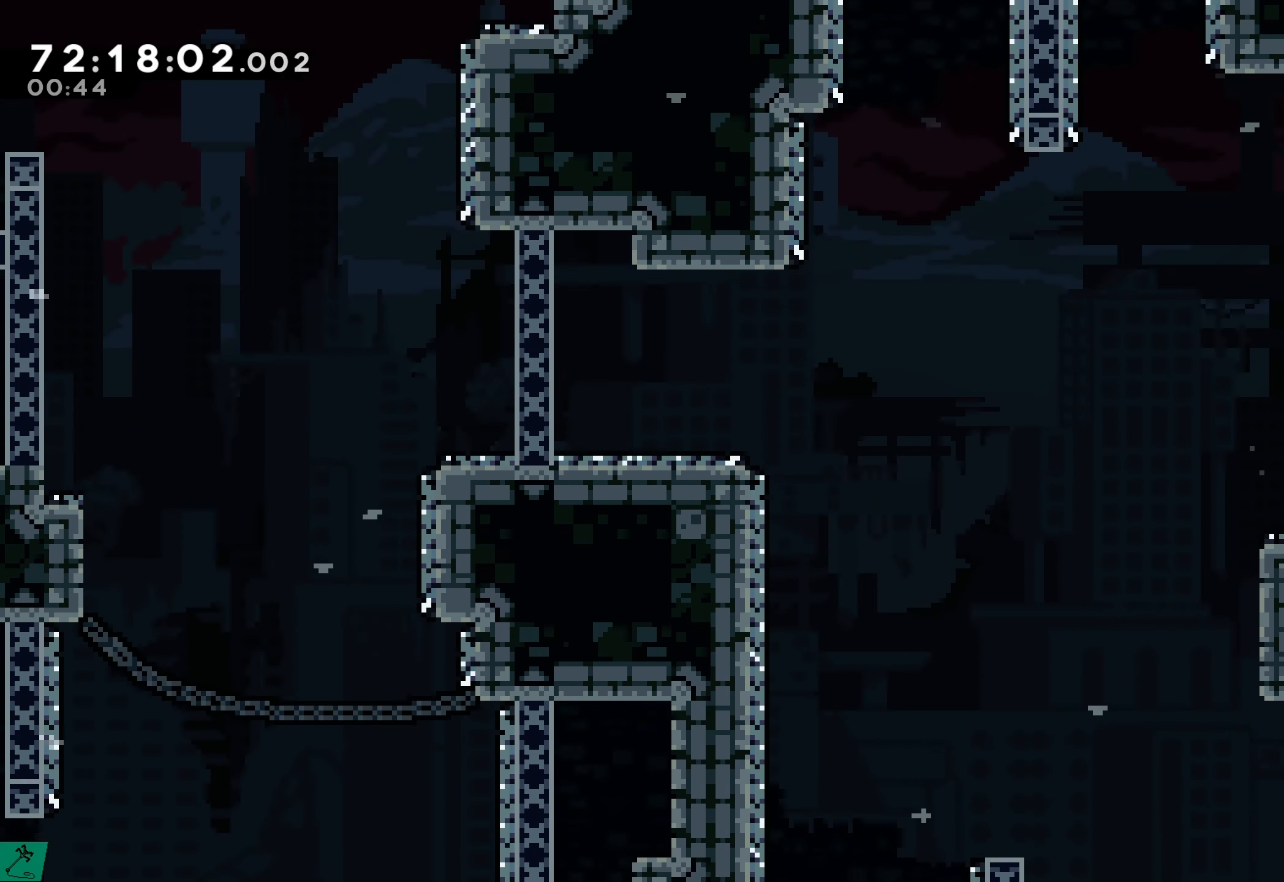
{"buttons": ["A"], "events": [[67, "A", "down"], [400, "A", "up"], [467, "A", "down"]]}
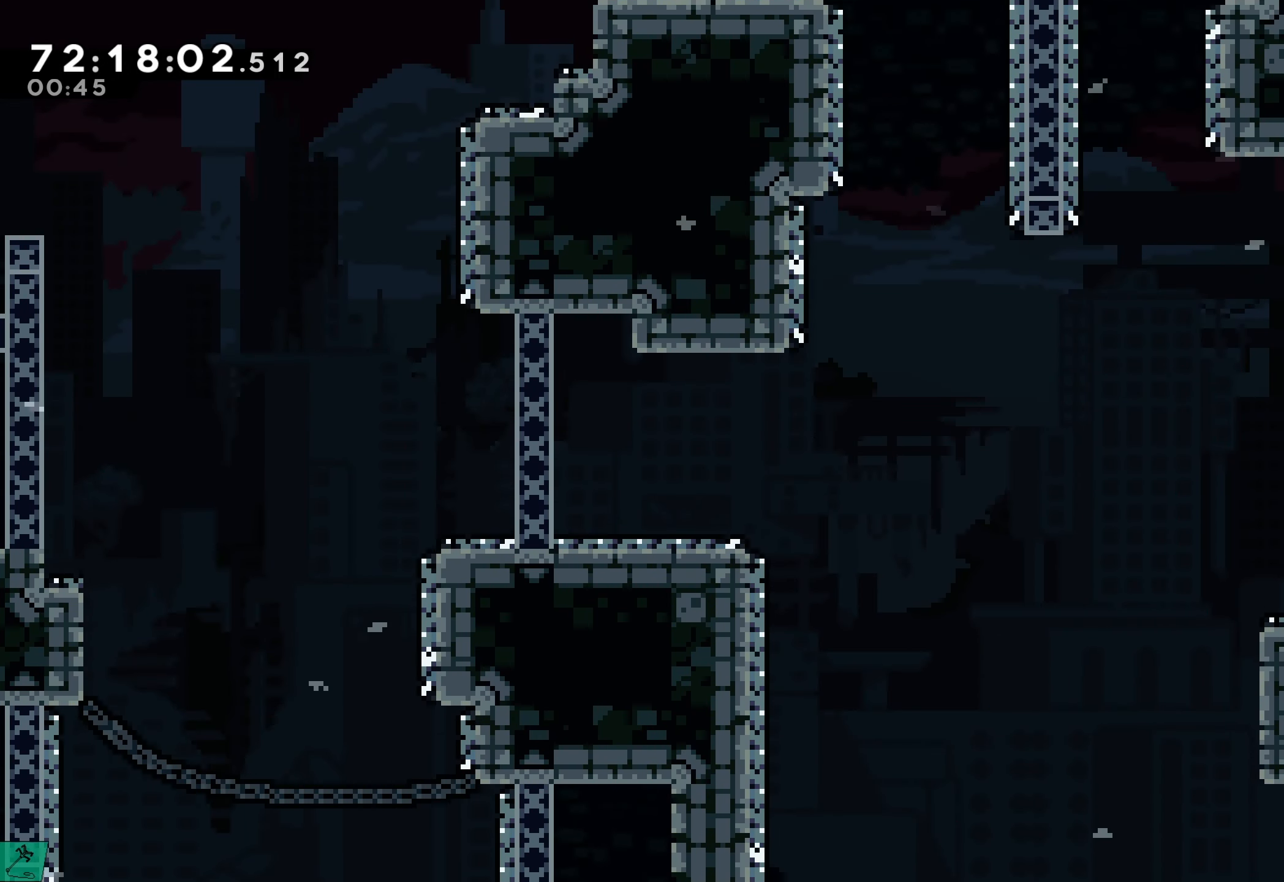
{"buttons": ["A", "DPAD_RIGHT"], "events": [[183, "DPAD_RIGHT", "down"]]}
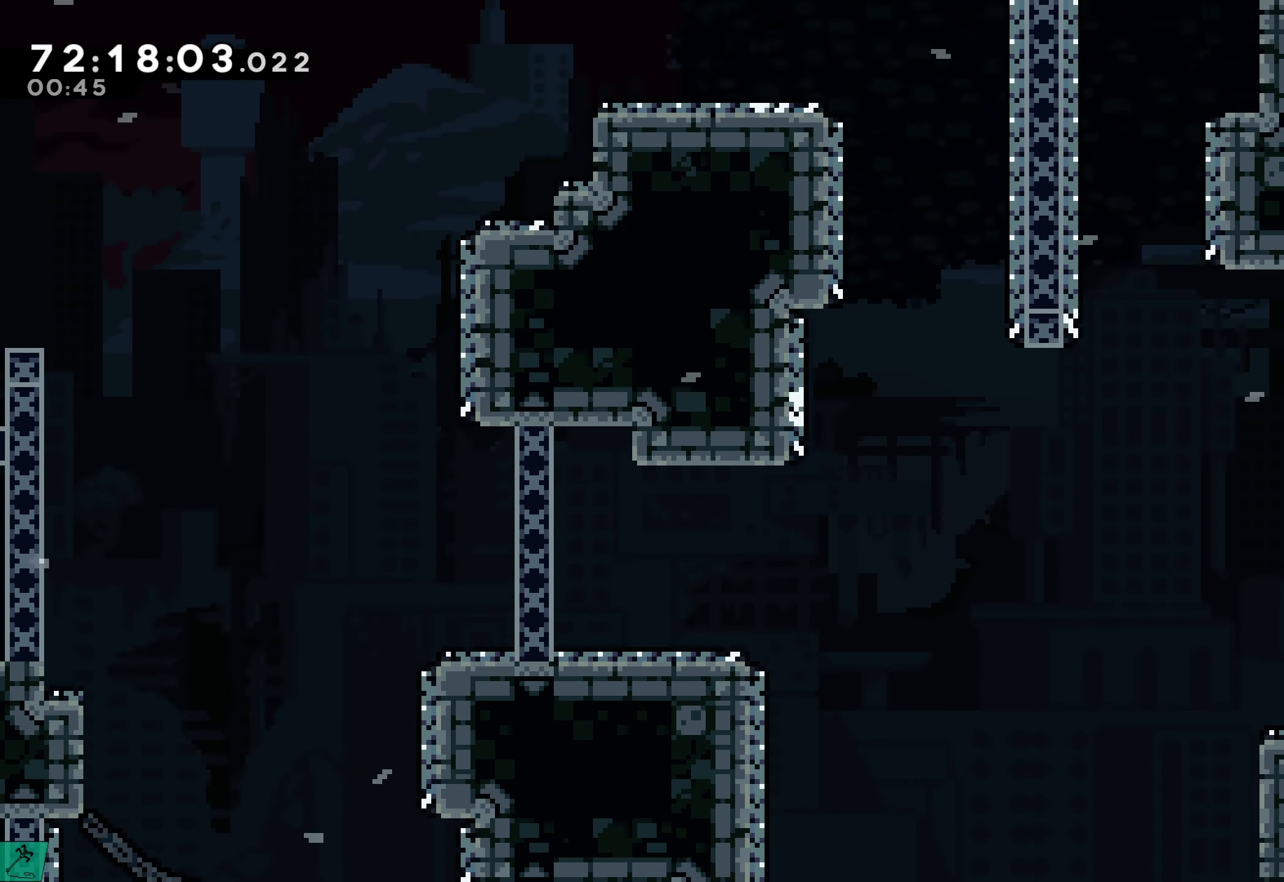
{"buttons": ["A", "DPAD_LEFT"], "events": [[133, "A", "up"], [150, "DPAD_RIGHT", "up"], [400, "DPAD_LEFT", "down"], [467, "A", "down"]]}
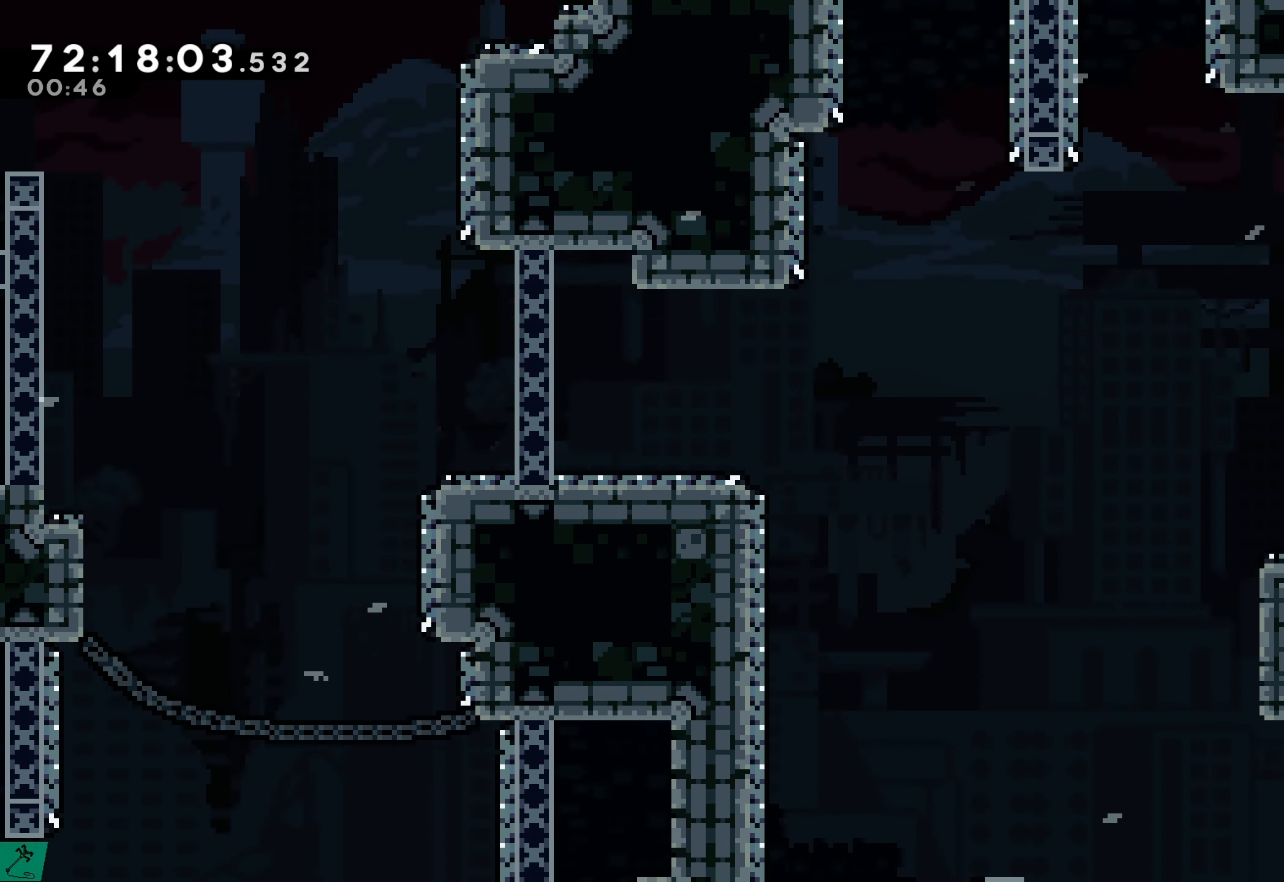
{"buttons": [], "events": [[183, "A", "up"], [267, "DPAD_LEFT", "up"], [367, "DPAD_RIGHT", "down"], [433, "DPAD_RIGHT", "up"]]}
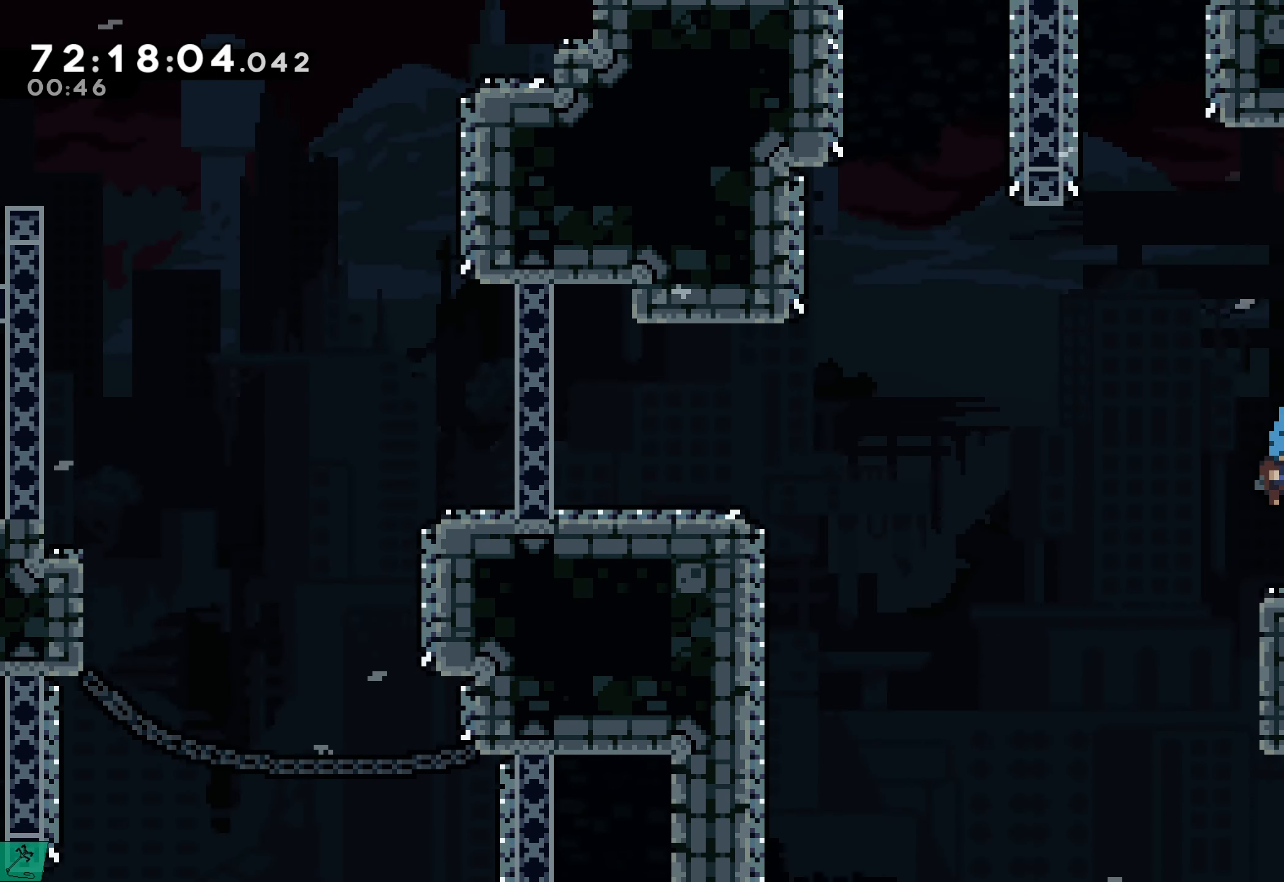
{"buttons": [], "events": [[50, "DPAD_LEFT", "down"], [150, "A", "down"], [233, "A", "up"], [283, "DPAD_LEFT", "up"]]}
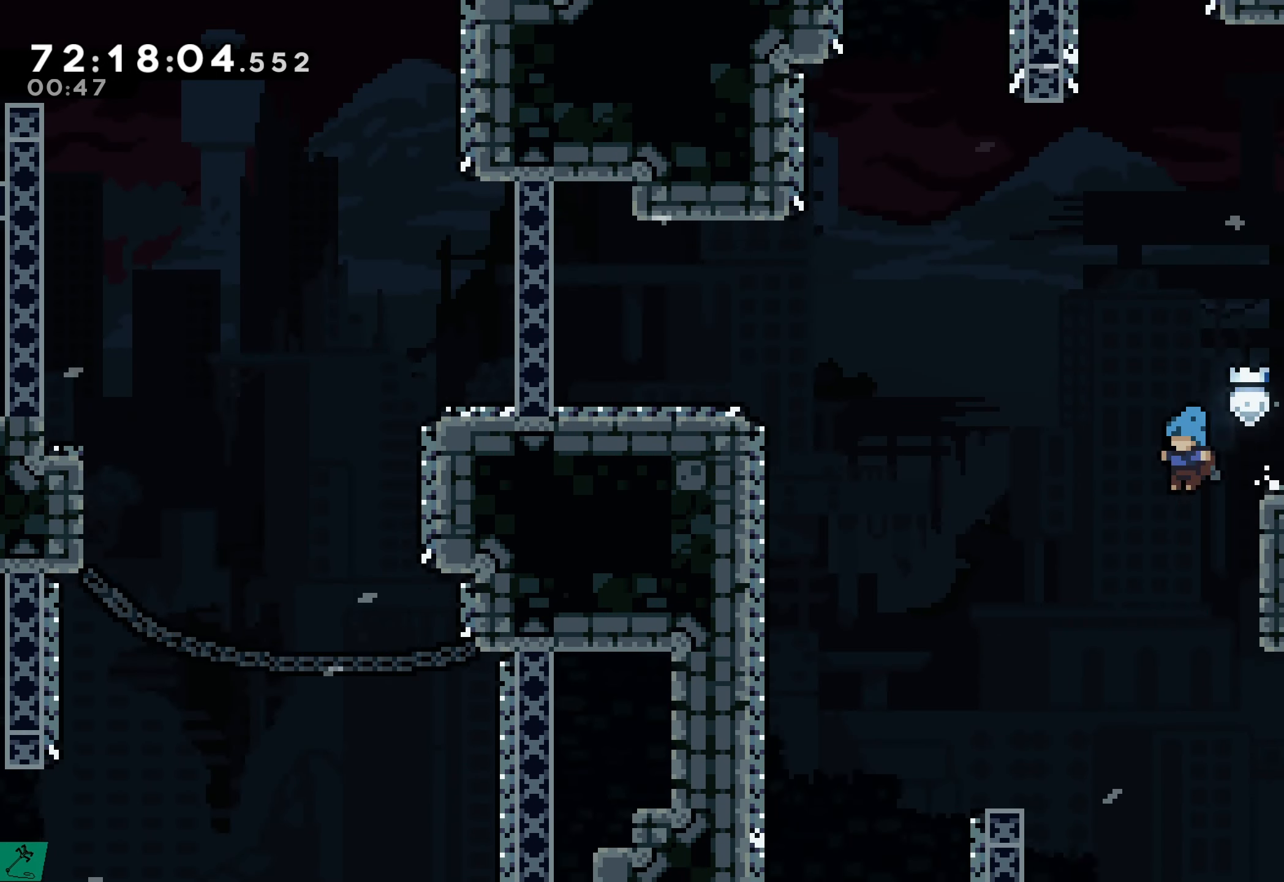
{"buttons": ["DPAD_DOWN"], "events": [[83, "DPAD_RIGHT", "down"], [133, "DPAD_DOWN", "down"], [150, "DPAD_RIGHT", "up"]]}
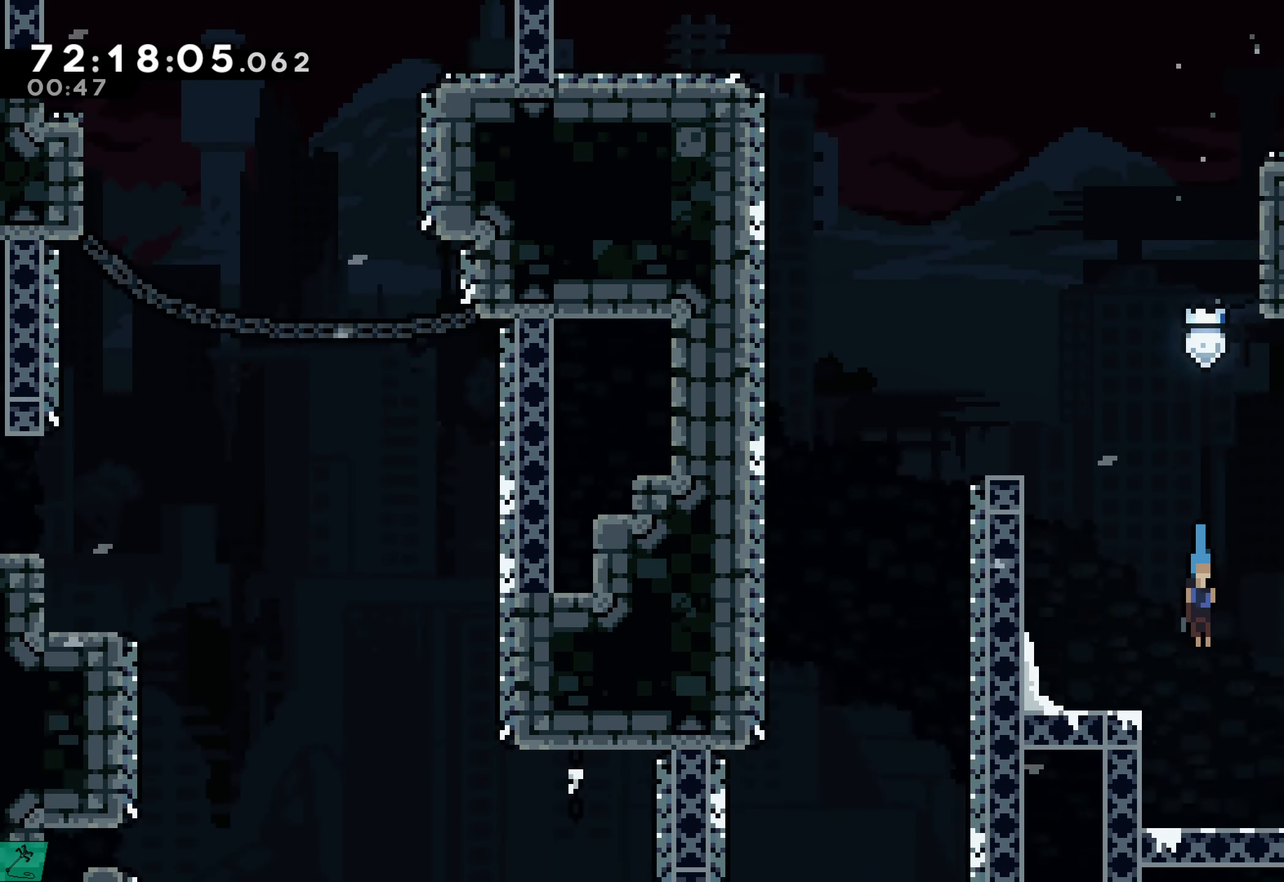
{"buttons": ["A", "DPAD_RIGHT"], "events": [[134, "DPAD_DOWN", "up"], [267, "A", "down"], [284, "DPAD_RIGHT", "down"]]}
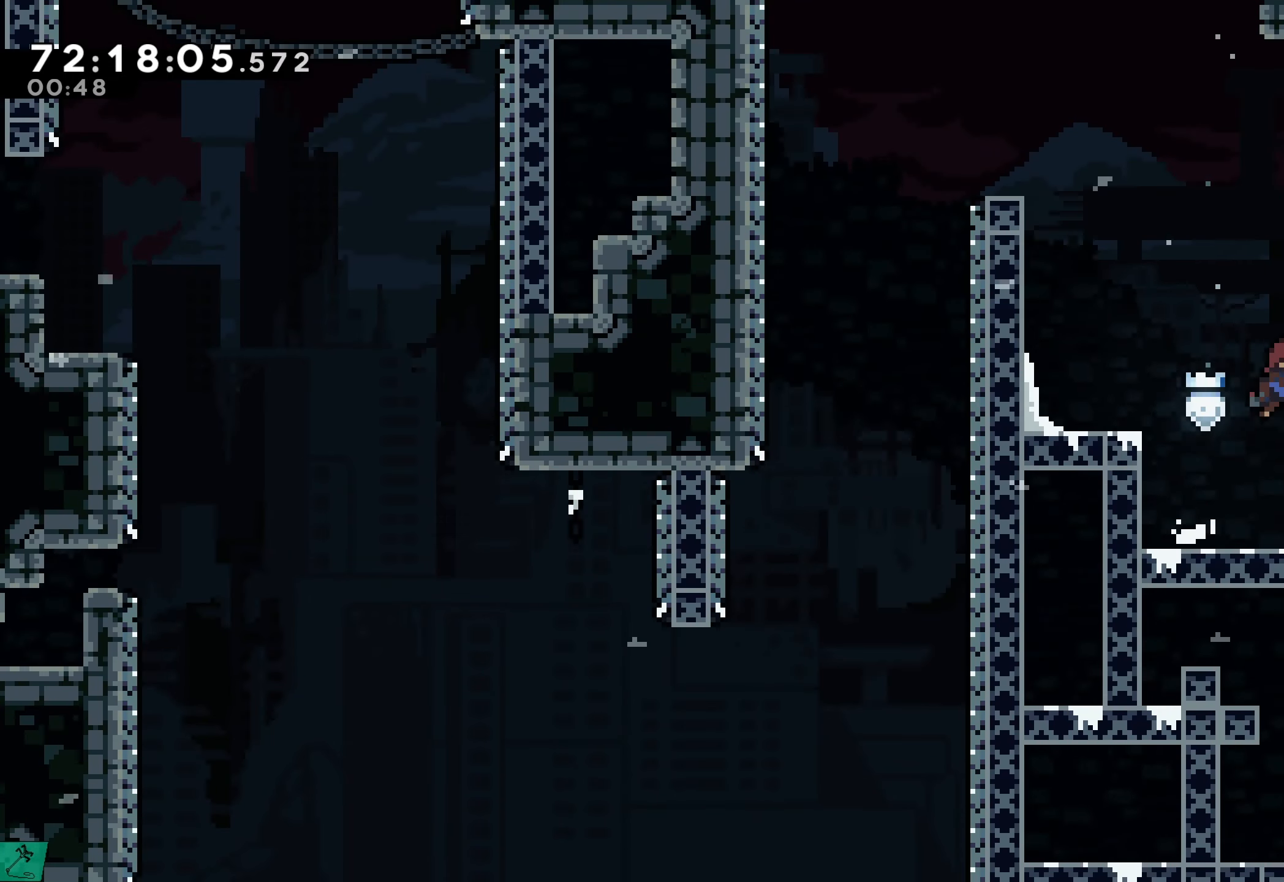
{"buttons": ["R2", "DPAD_UP", "DPAD_RIGHT"], "events": [[67, "A", "up"], [84, "R2", "down"], [167, "DPAD_UP", "down"], [217, "A", "down"], [217, "DPAD_RIGHT", "up"], [334, "DPAD_RIGHT", "down"], [450, "A", "up"]]}
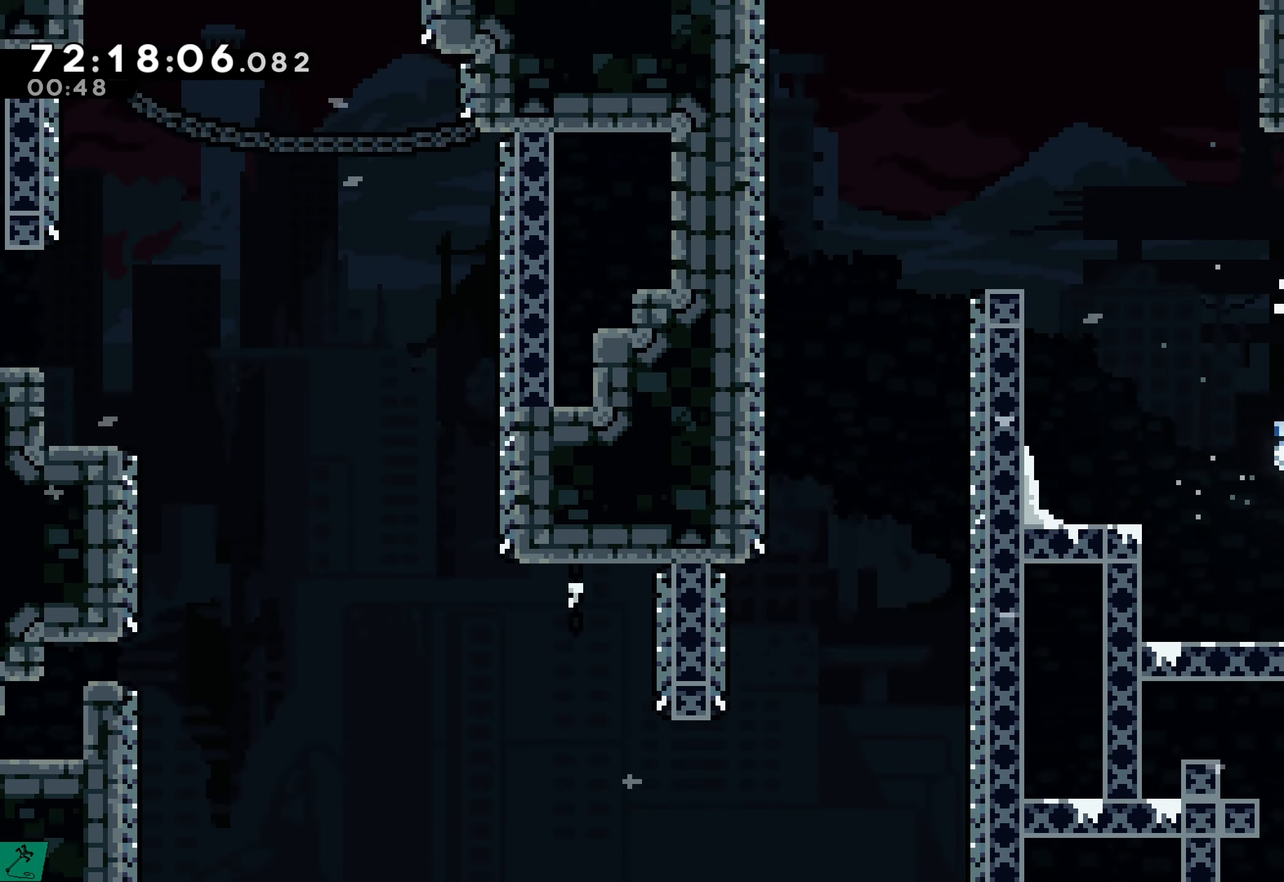
{"buttons": ["A", "R2", "DPAD_RIGHT"], "events": [[50, "A", "down"], [300, "A", "up"], [317, "DPAD_RIGHT", "up"], [350, "DPAD_LEFT", "down"], [350, "DPAD_UP", "up"], [417, "A", "down"], [417, "DPAD_UP", "down"], [484, "DPAD_LEFT", "up"], [484, "DPAD_UP", "up"], [500, "DPAD_RIGHT", "down"]]}
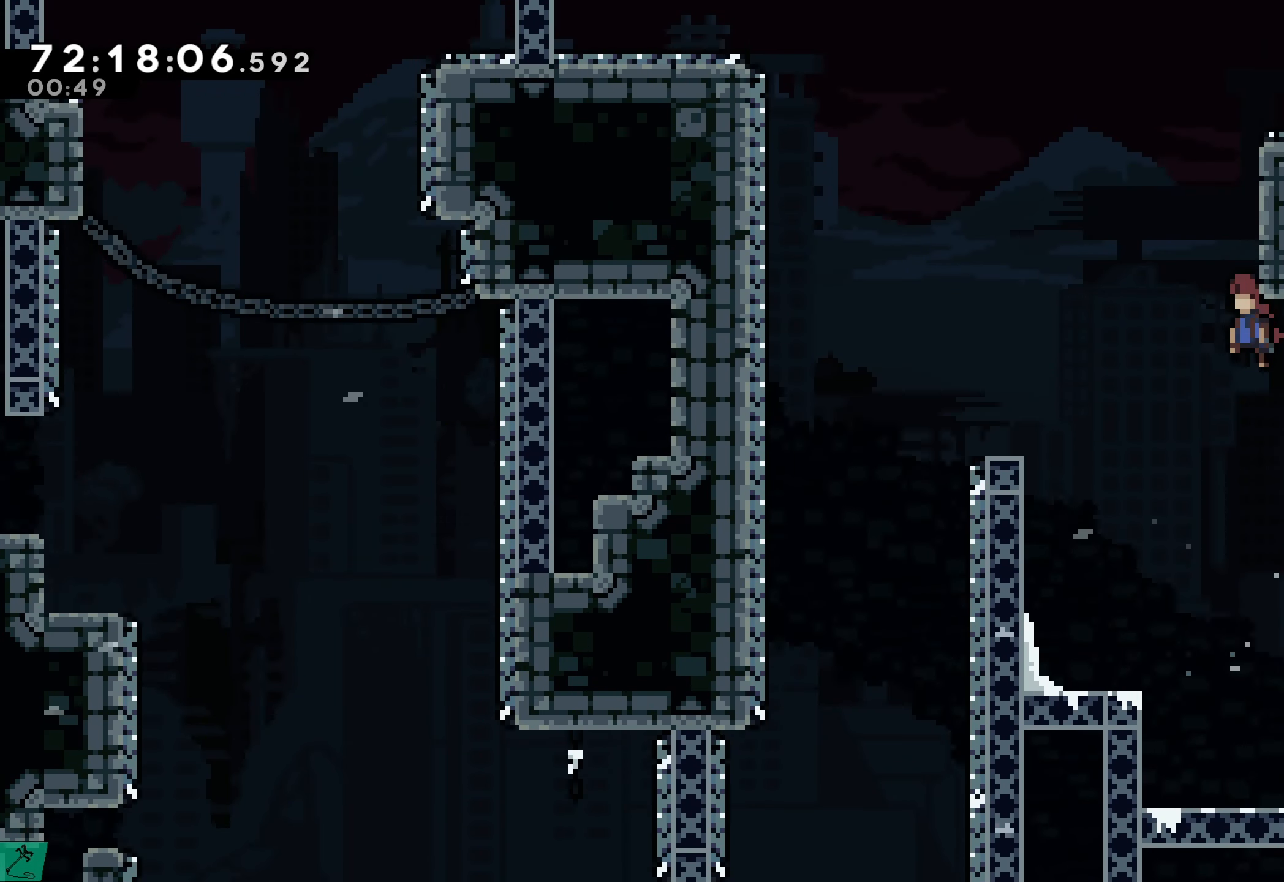
{"buttons": ["A", "R2", "DPAD_UP", "DPAD_RIGHT"], "events": [[34, "DPAD_UP", "down"], [267, "A", "up"], [350, "A", "down"]]}
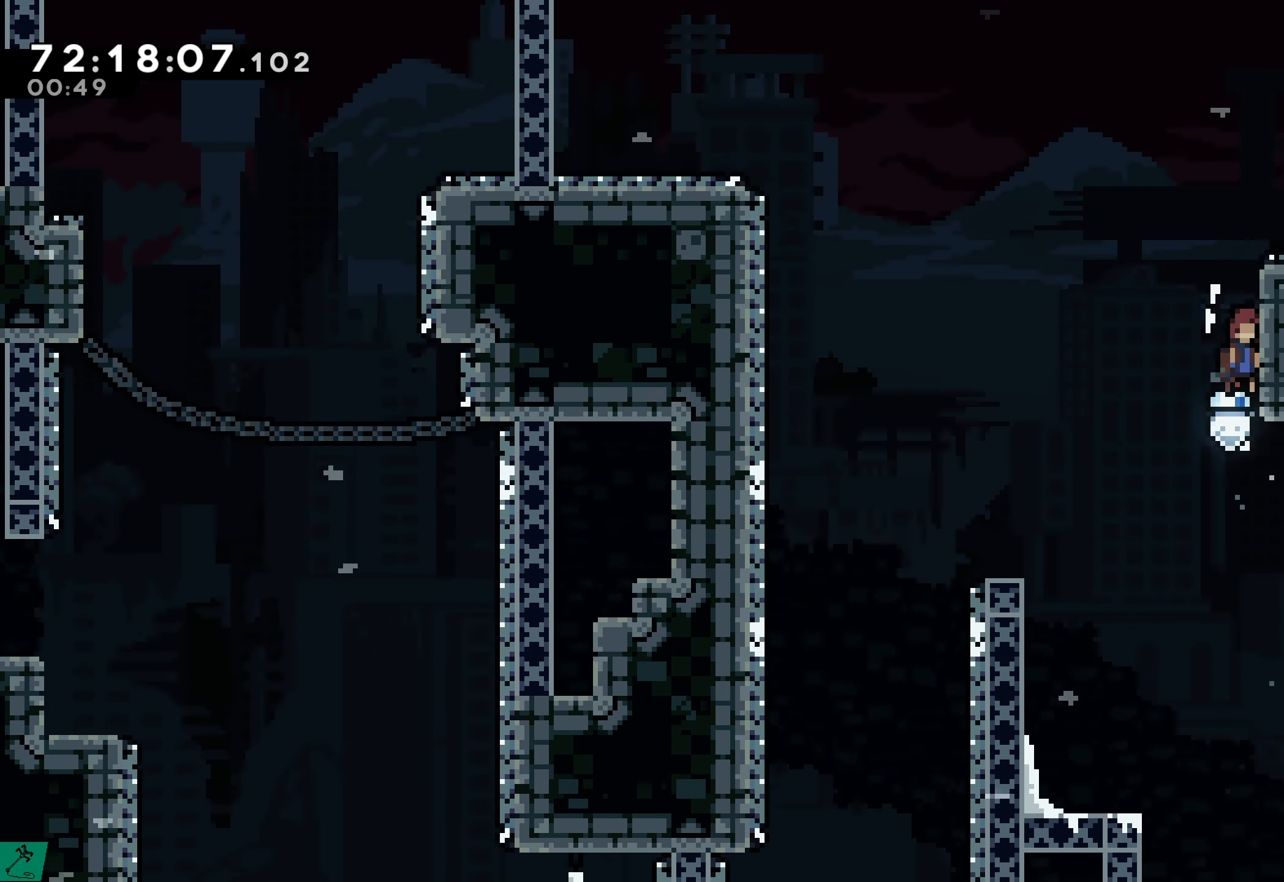
{"buttons": ["R2", "DPAD_UP", "DPAD_RIGHT"], "events": [[67, "A", "up"], [134, "A", "down"], [317, "A", "up"], [384, "A", "down"], [500, "A", "up"]]}
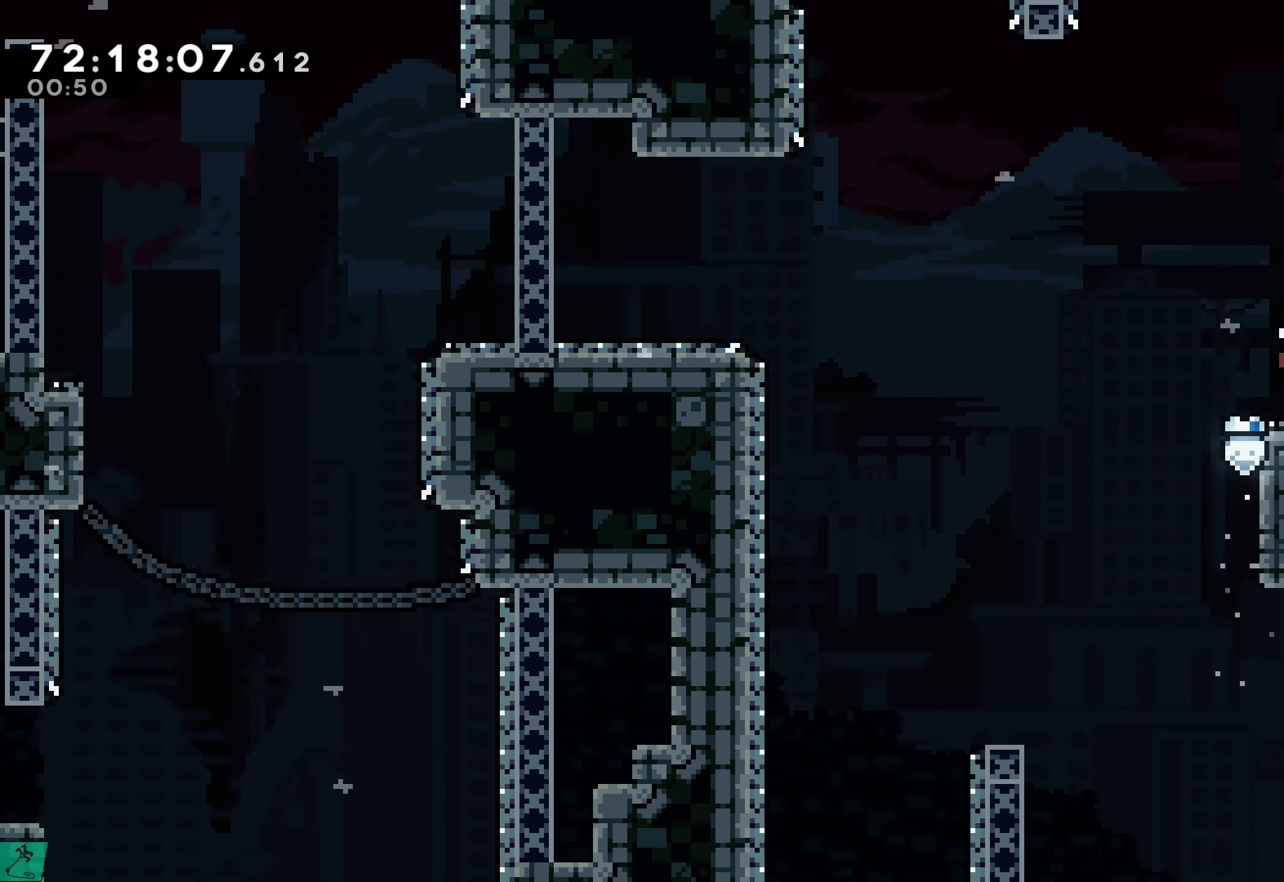
{"buttons": [], "events": [[50, "DPAD_UP", "up"], [67, "DPAD_RIGHT", "up"], [217, "A", "down"], [350, "DPAD_RIGHT", "down"], [450, "A", "up"], [500, "DPAD_RIGHT", "up"], [500, "R2", "up"]]}
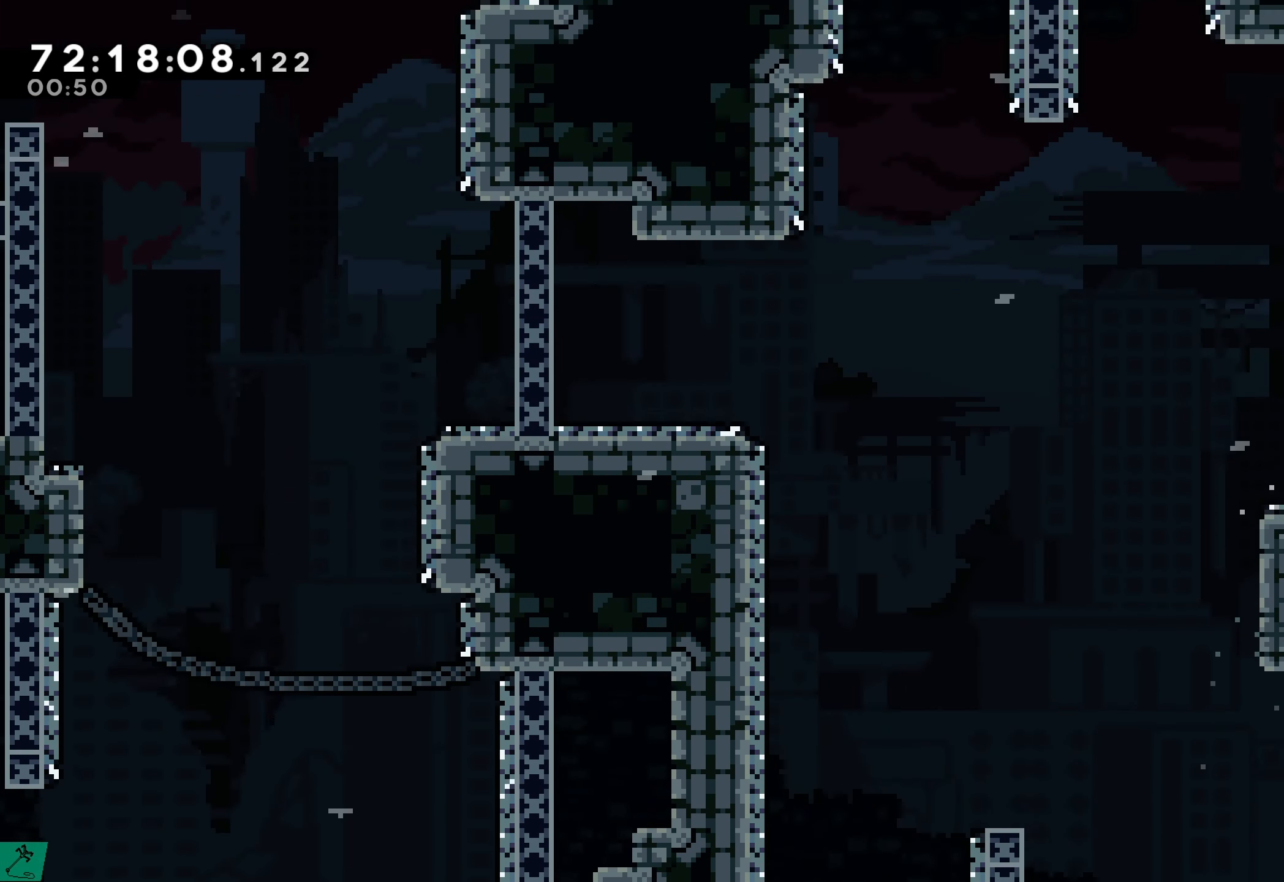
{"buttons": [], "events": [[217, "A", "down"], [400, "DPAD_RIGHT", "down"], [467, "A", "up"], [467, "DPAD_RIGHT", "up"]]}
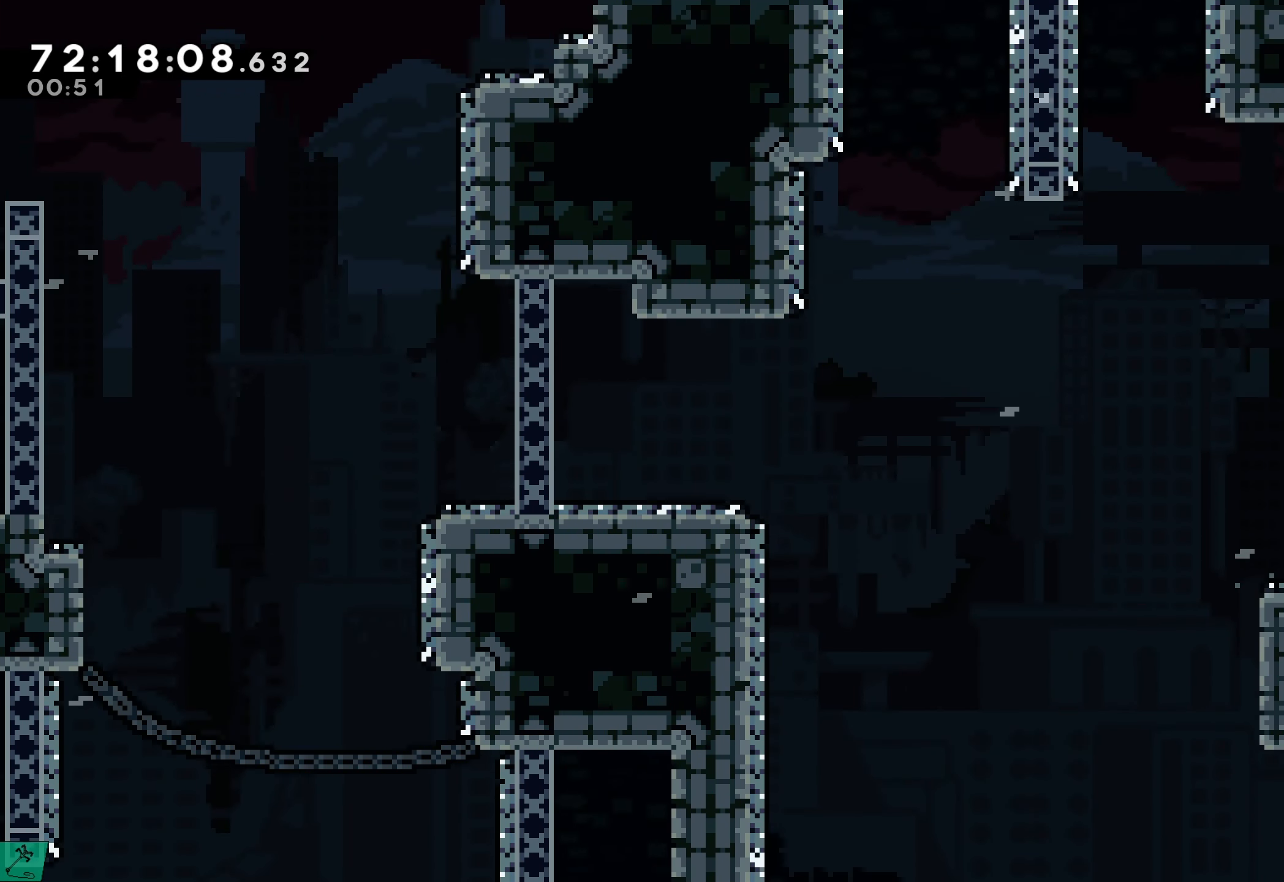
{"buttons": ["DPAD_UP"], "events": [[34, "A", "down"], [34, "DPAD_LEFT", "down"], [334, "DPAD_UP", "down"], [450, "A", "up"], [484, "DPAD_LEFT", "up"]]}
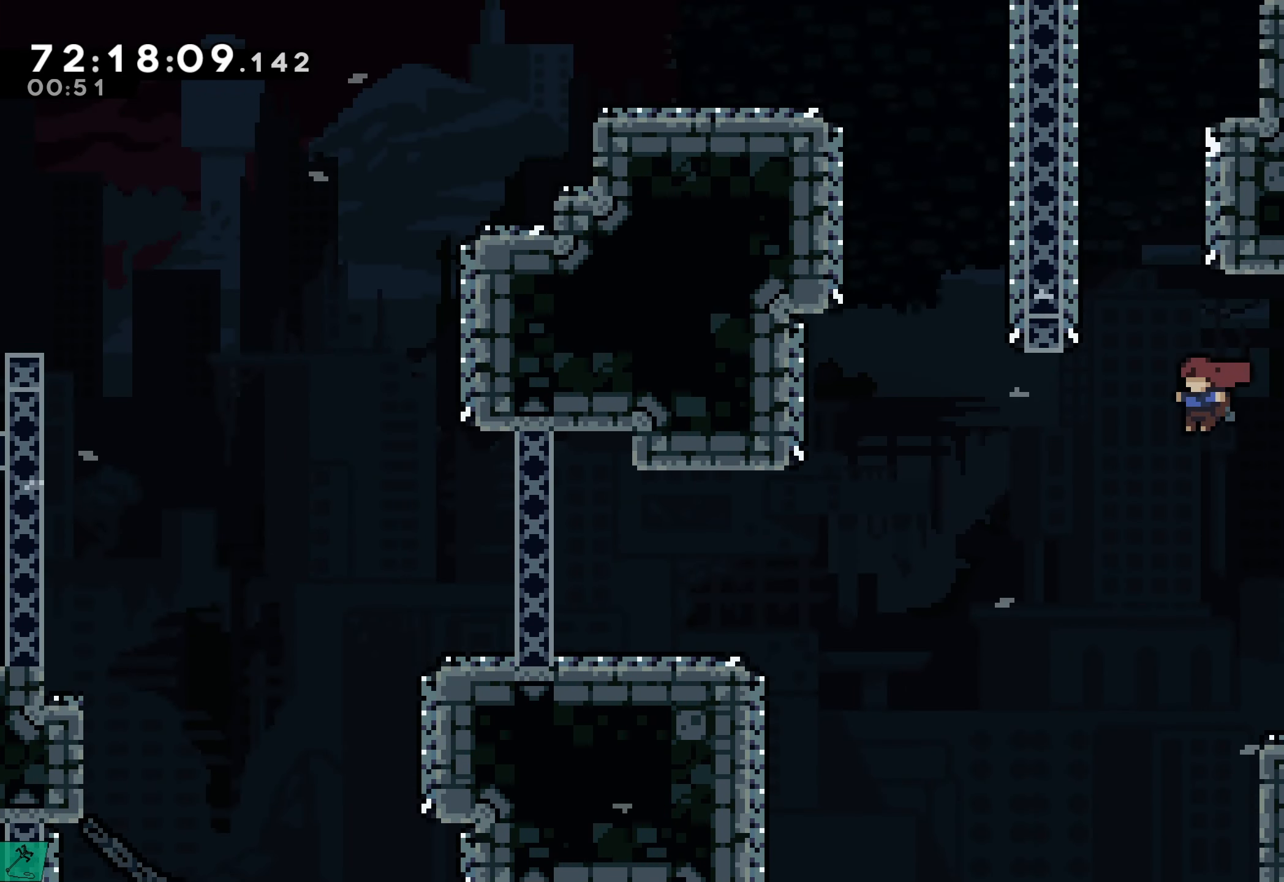
{"buttons": ["A", "DPAD_LEFT"], "events": [[34, "X", "down"], [184, "DPAD_UP", "up"], [267, "X", "up"], [350, "A", "down"], [484, "DPAD_LEFT", "down"]]}